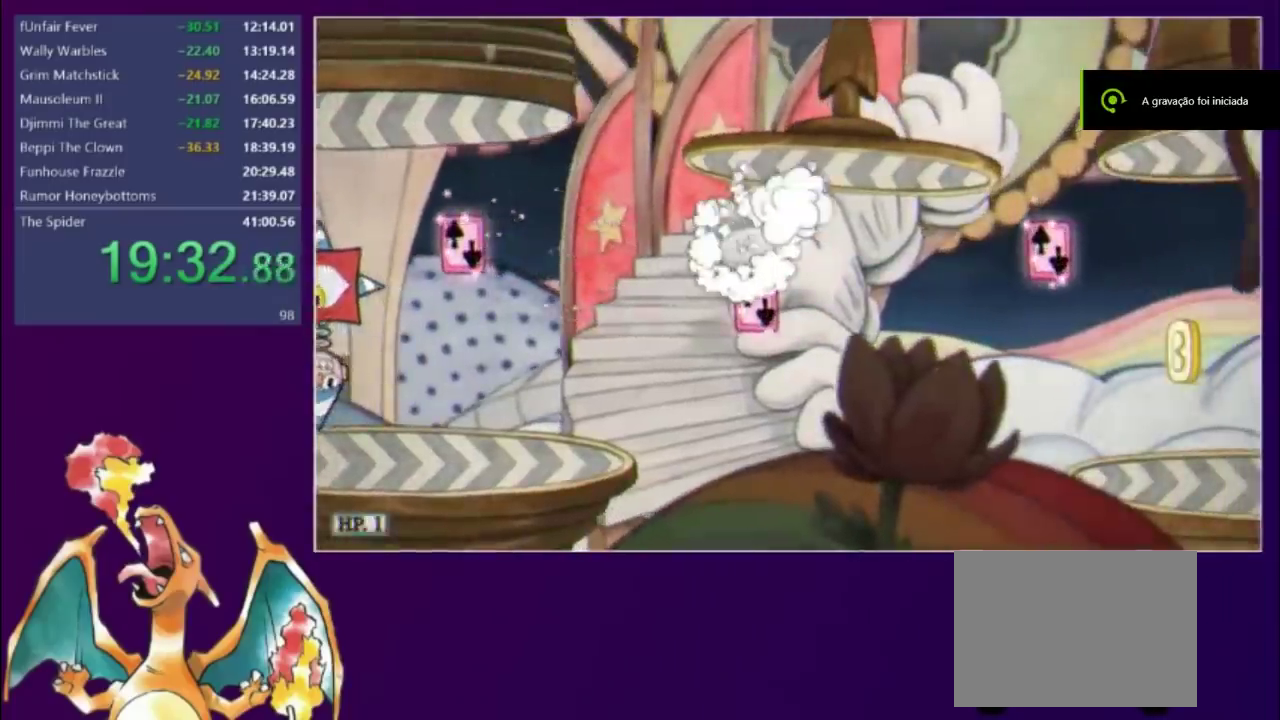
Gameplay with a controller (Xbox layout); each line is a JSON object with the inputs held at the frame after it. "events" lists button and stick changes between this image and that frame as [ms after this image, input, new state], when the widget could be followed in between. Not read: L3 R3 left_stick right_stick.
{"buttons": ["DPAD_RIGHT"], "events": [[83, "Y", "up"], [333, "R1", "down"], [450, "R1", "up"]]}
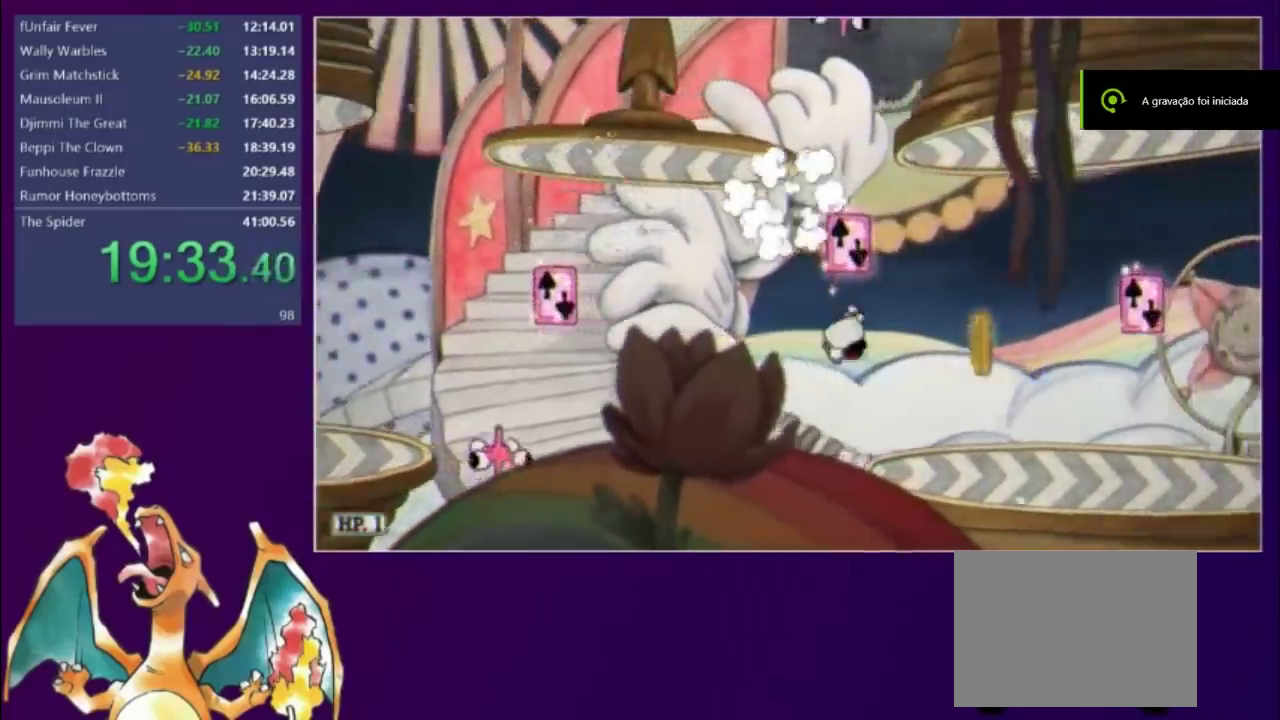
{"buttons": ["DPAD_RIGHT"], "events": [[100, "Y", "down"], [217, "Y", "up"]]}
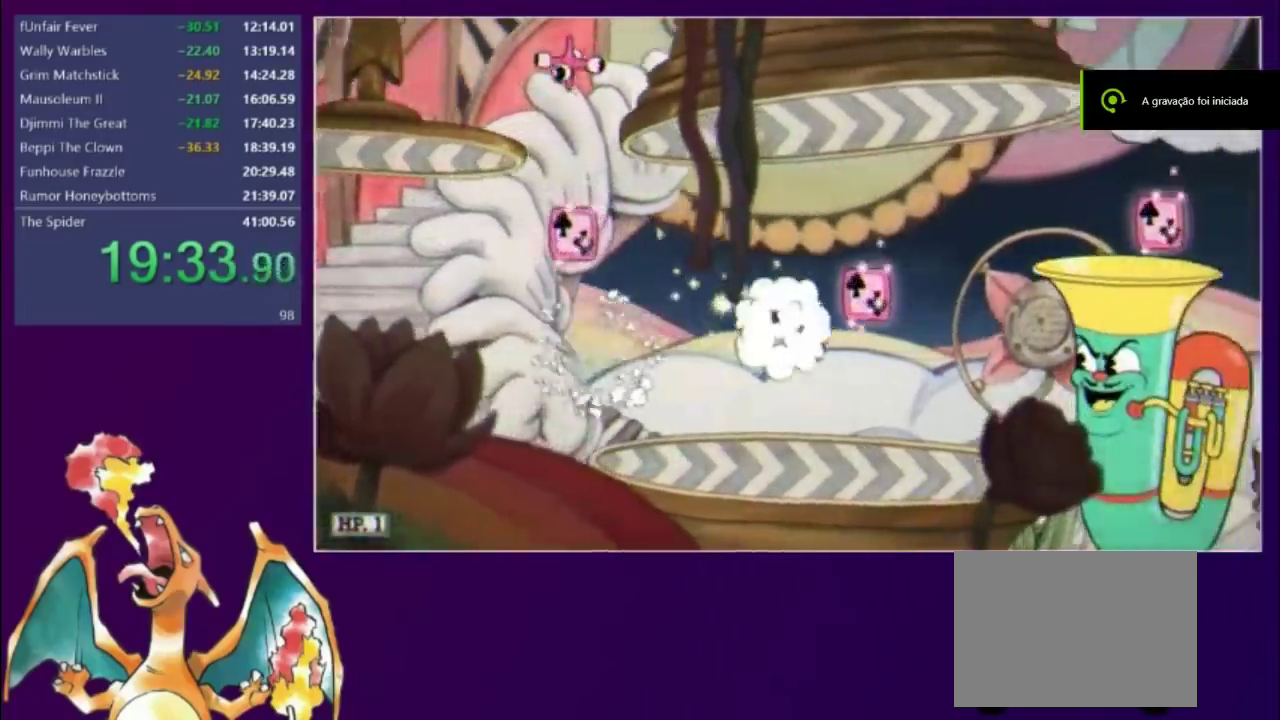
{"buttons": ["DPAD_RIGHT"], "events": []}
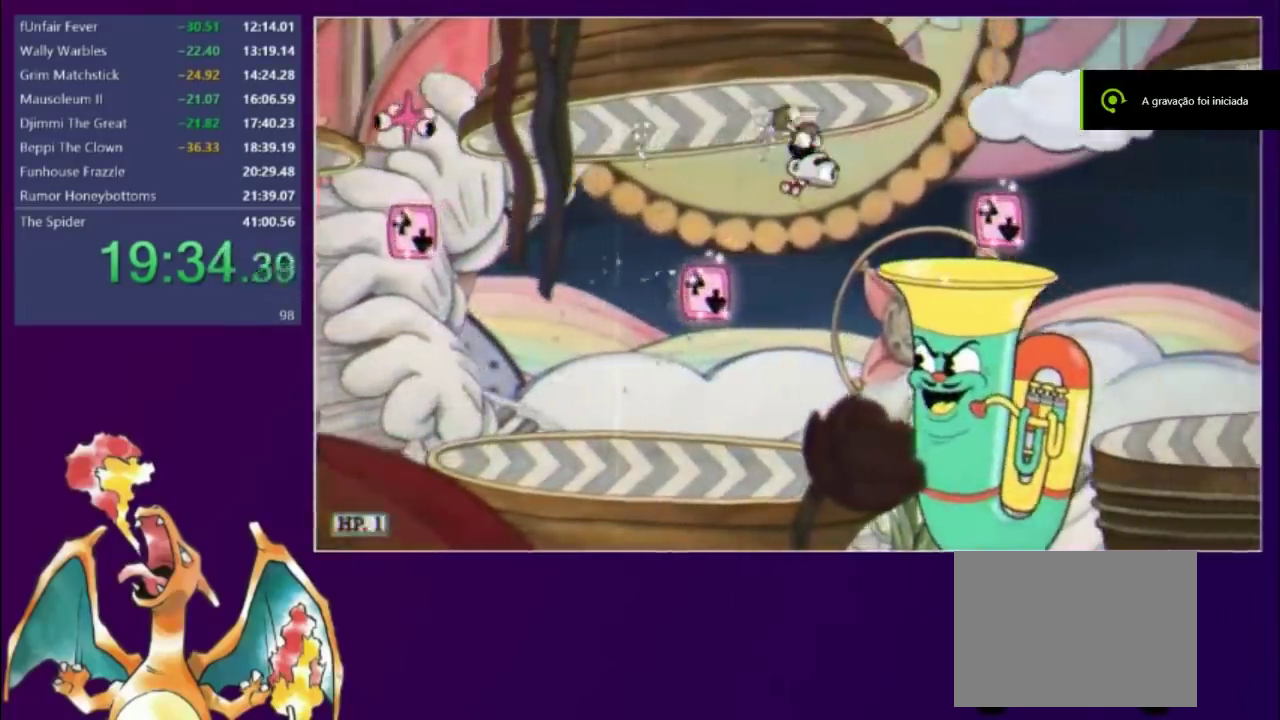
{"buttons": ["Y", "DPAD_RIGHT"], "events": [[333, "R1", "down"], [417, "R1", "up"], [433, "Y", "down"]]}
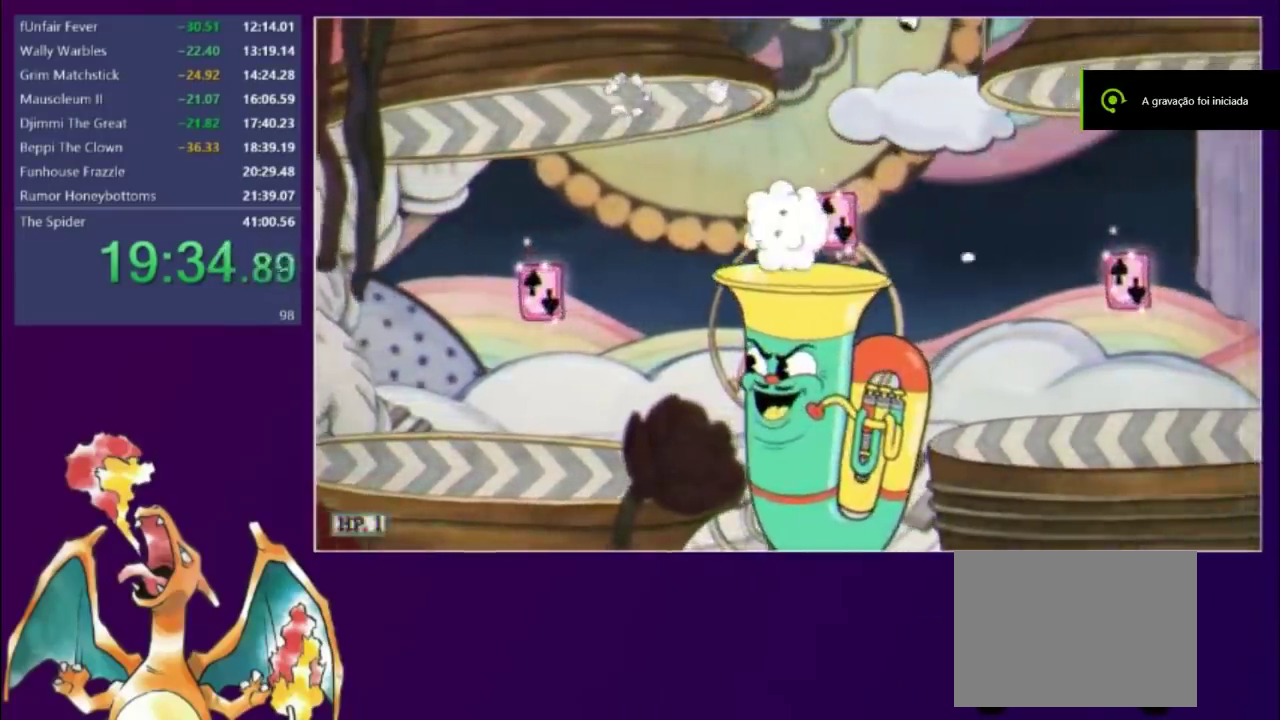
{"buttons": ["Y", "DPAD_RIGHT"], "events": [[17, "Y", "up"], [500, "Y", "down"]]}
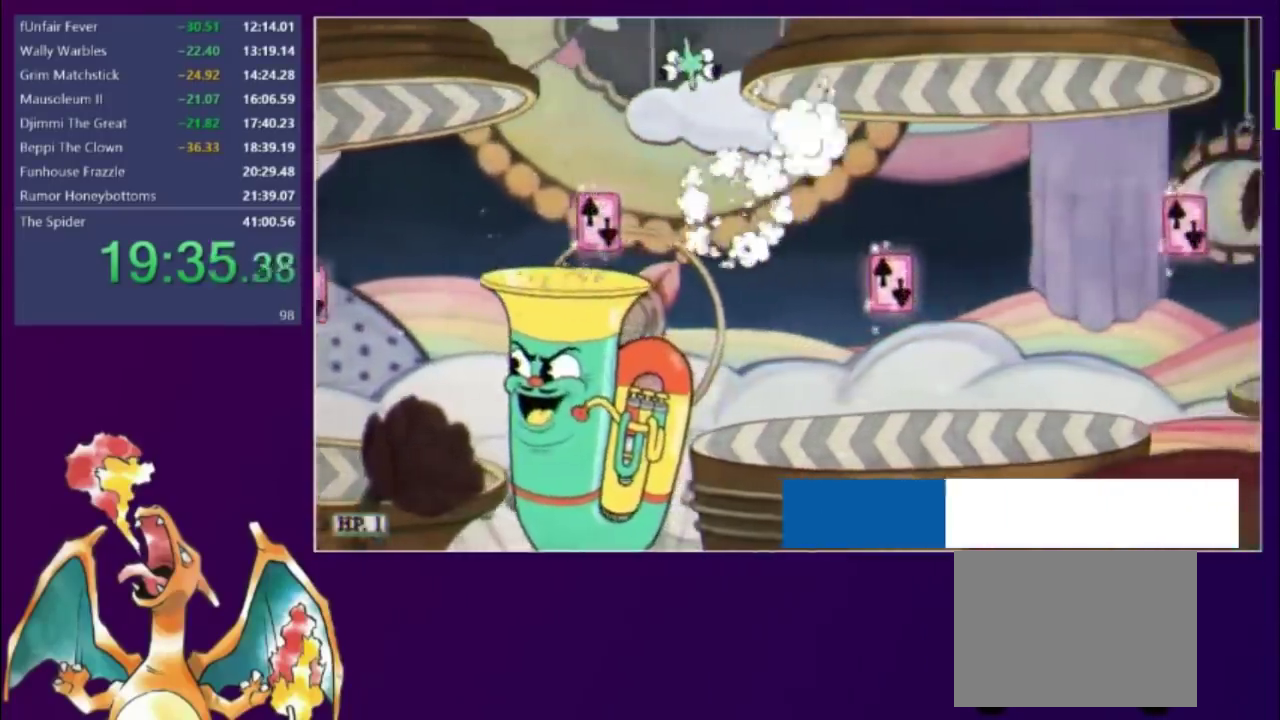
{"buttons": ["DPAD_RIGHT"], "events": [[100, "Y", "up"], [300, "R1", "down"], [333, "Y", "down"], [350, "R1", "up"], [417, "Y", "up"]]}
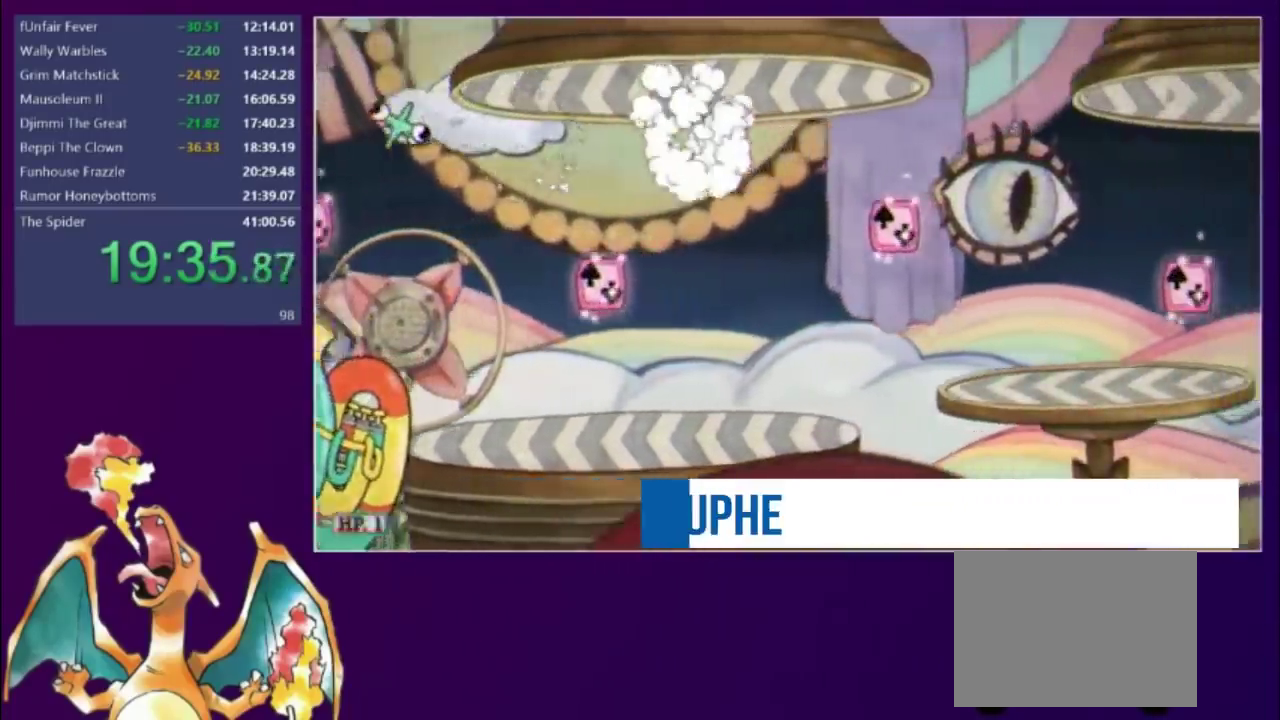
{"buttons": ["DPAD_RIGHT"], "events": [[300, "R1", "down"], [367, "Y", "down"], [400, "R1", "up"], [450, "Y", "up"]]}
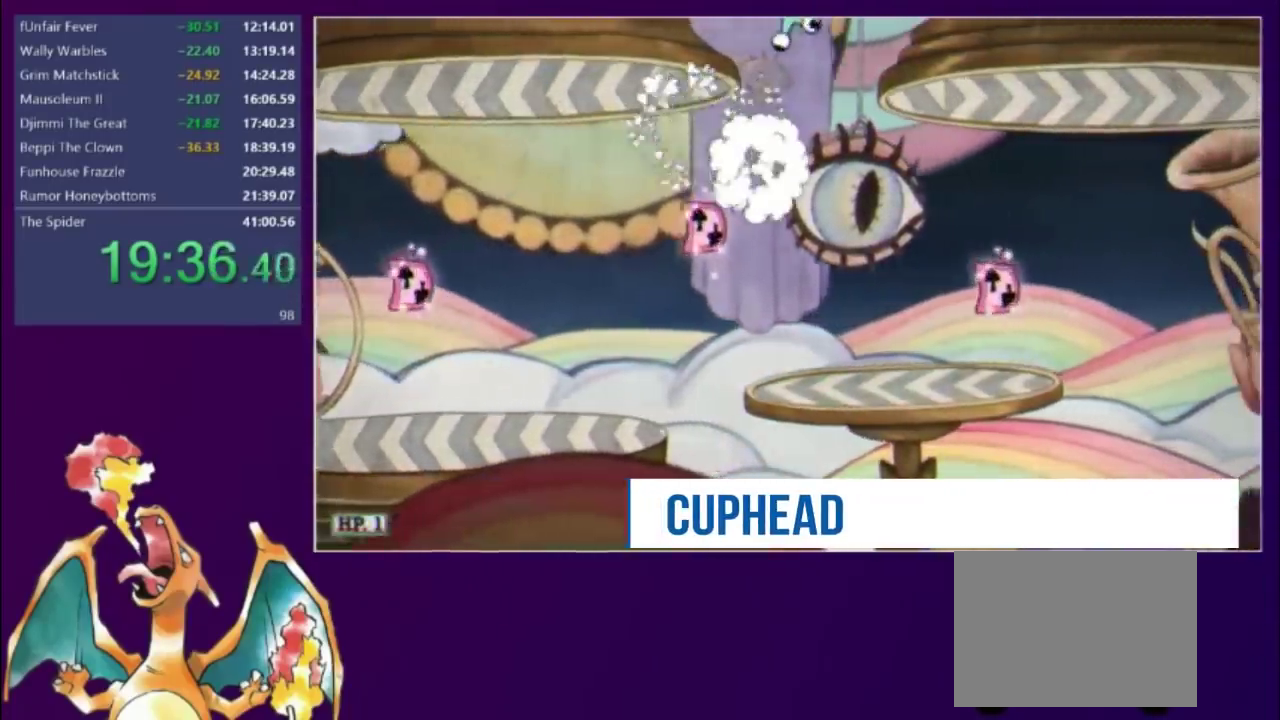
{"buttons": ["DPAD_RIGHT"], "events": [[367, "Y", "down"], [450, "Y", "up"]]}
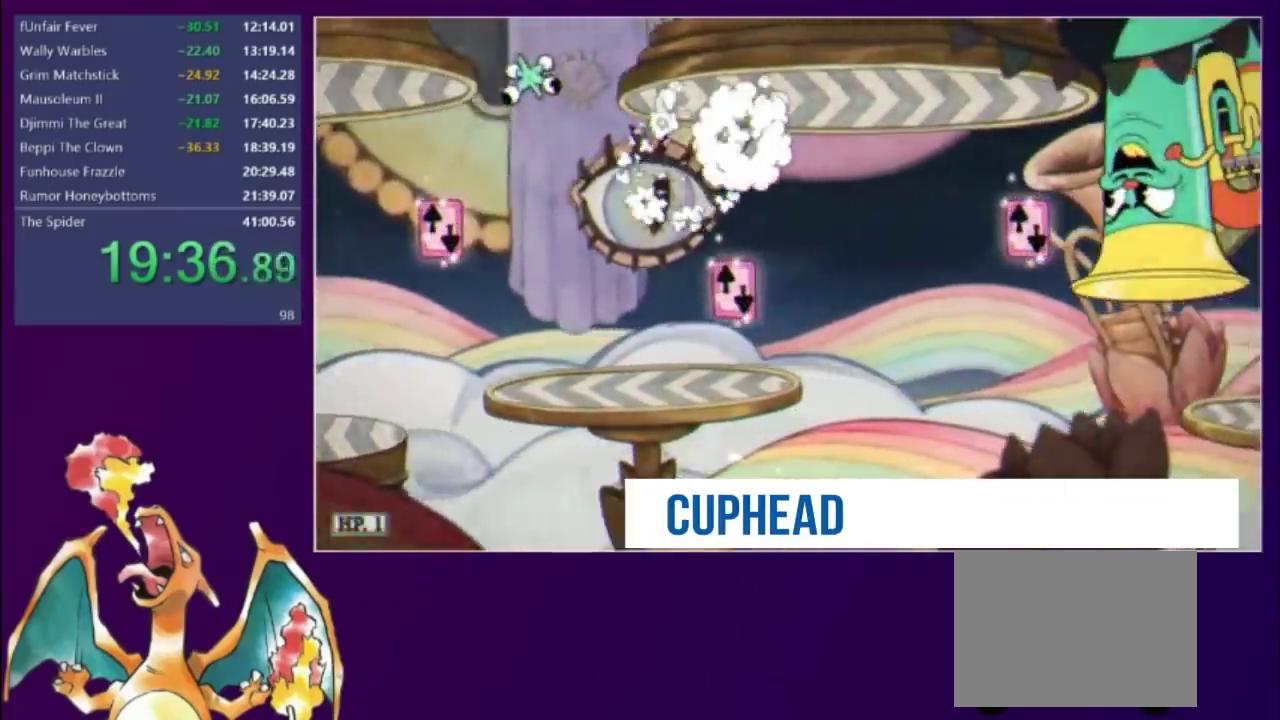
{"buttons": ["DPAD_RIGHT"], "events": [[267, "R1", "down"], [350, "R1", "up"], [400, "R1", "down"], [500, "R1", "up"]]}
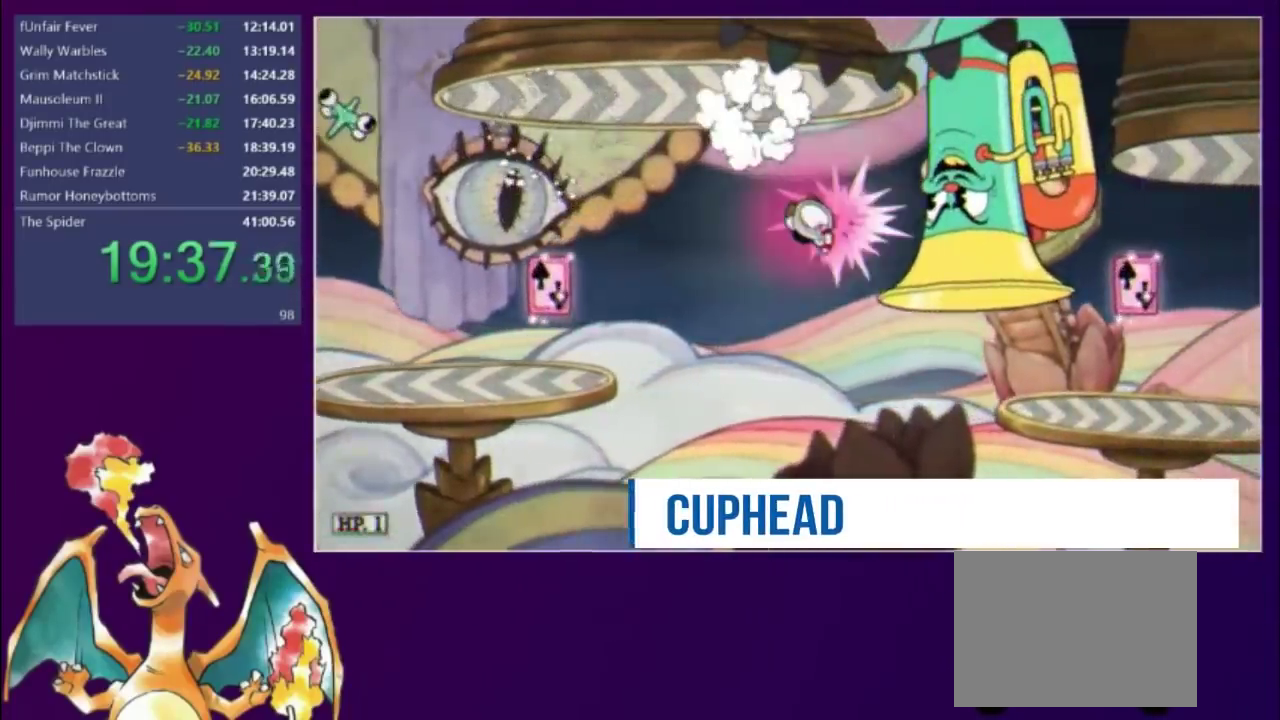
{"buttons": ["DPAD_RIGHT"], "events": [[17, "DPAD_RIGHT", "up"], [483, "DPAD_RIGHT", "down"]]}
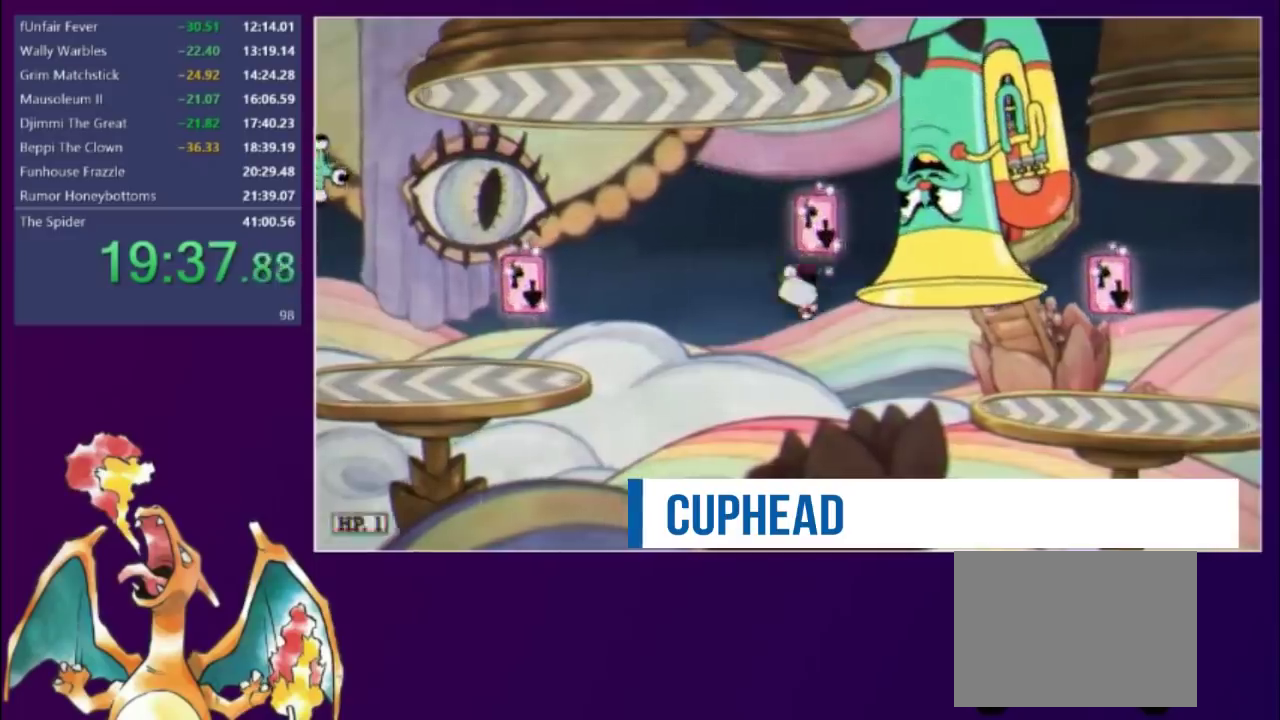
{"buttons": ["DPAD_RIGHT"], "events": [[67, "Y", "down"], [150, "Y", "up"]]}
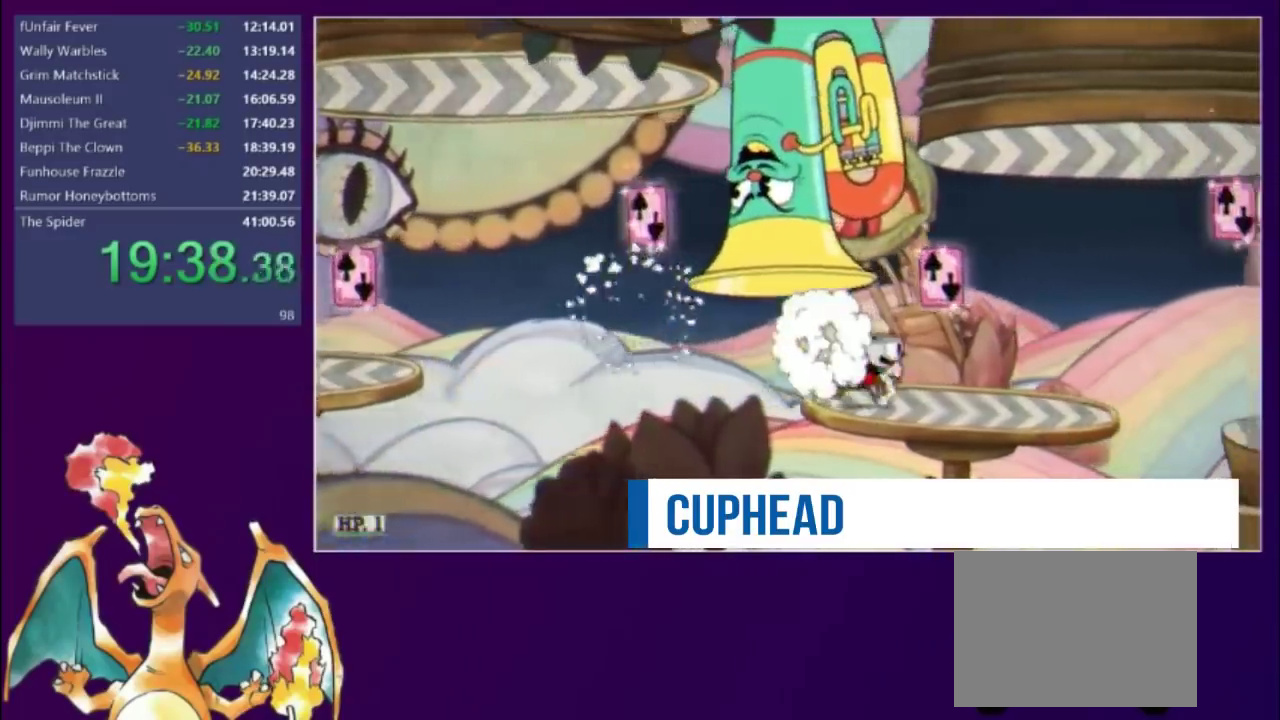
{"buttons": ["R1", "DPAD_RIGHT"], "events": [[67, "Y", "down"], [150, "Y", "up"], [433, "R1", "down"]]}
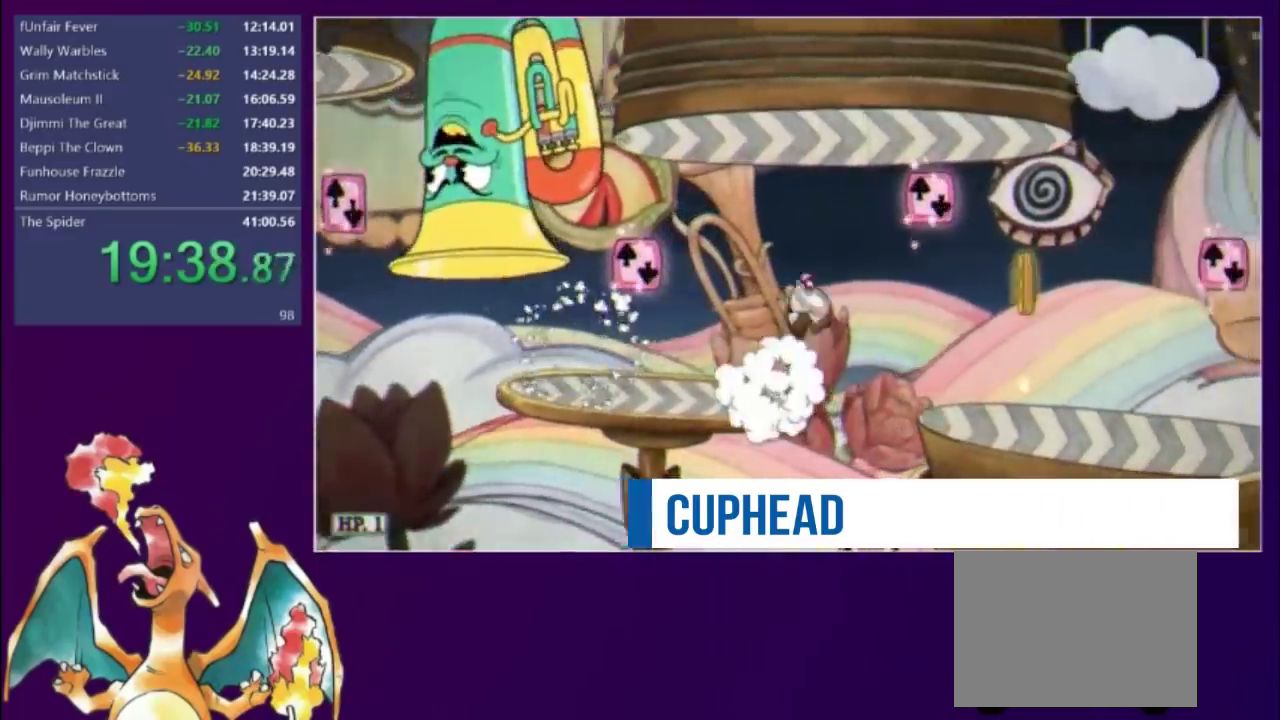
{"buttons": ["DPAD_RIGHT"], "events": [[17, "R1", "up"], [67, "Y", "down"], [167, "Y", "up"]]}
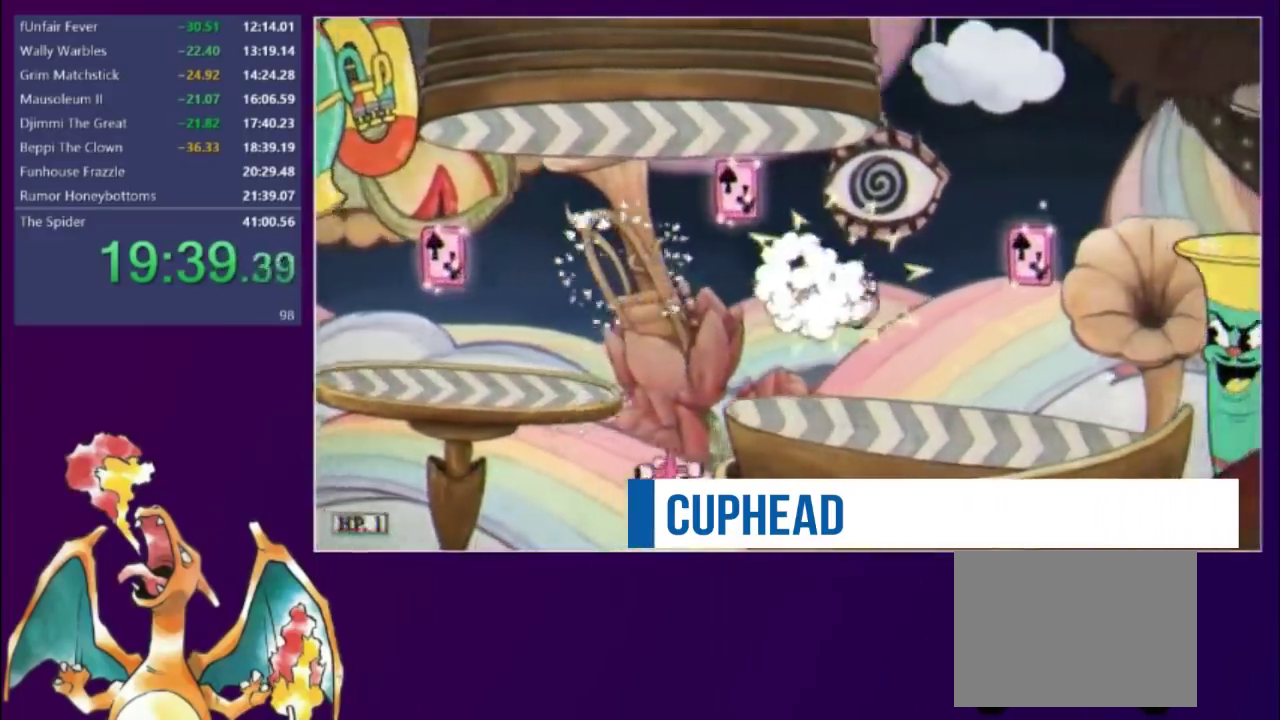
{"buttons": ["DPAD_RIGHT"], "events": [[250, "R1", "down"], [317, "R1", "up"], [367, "R1", "down"], [450, "R1", "up"]]}
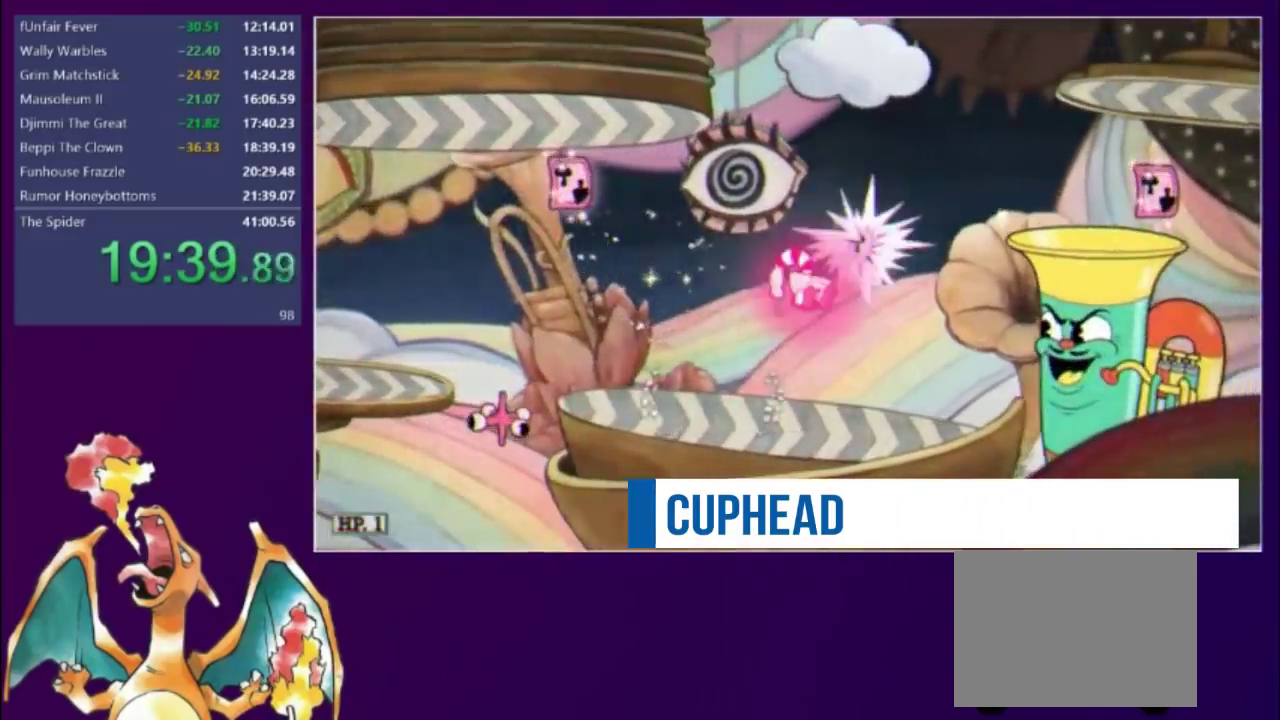
{"buttons": ["DPAD_RIGHT"], "events": [[383, "DPAD_RIGHT", "up"], [450, "DPAD_RIGHT", "down"]]}
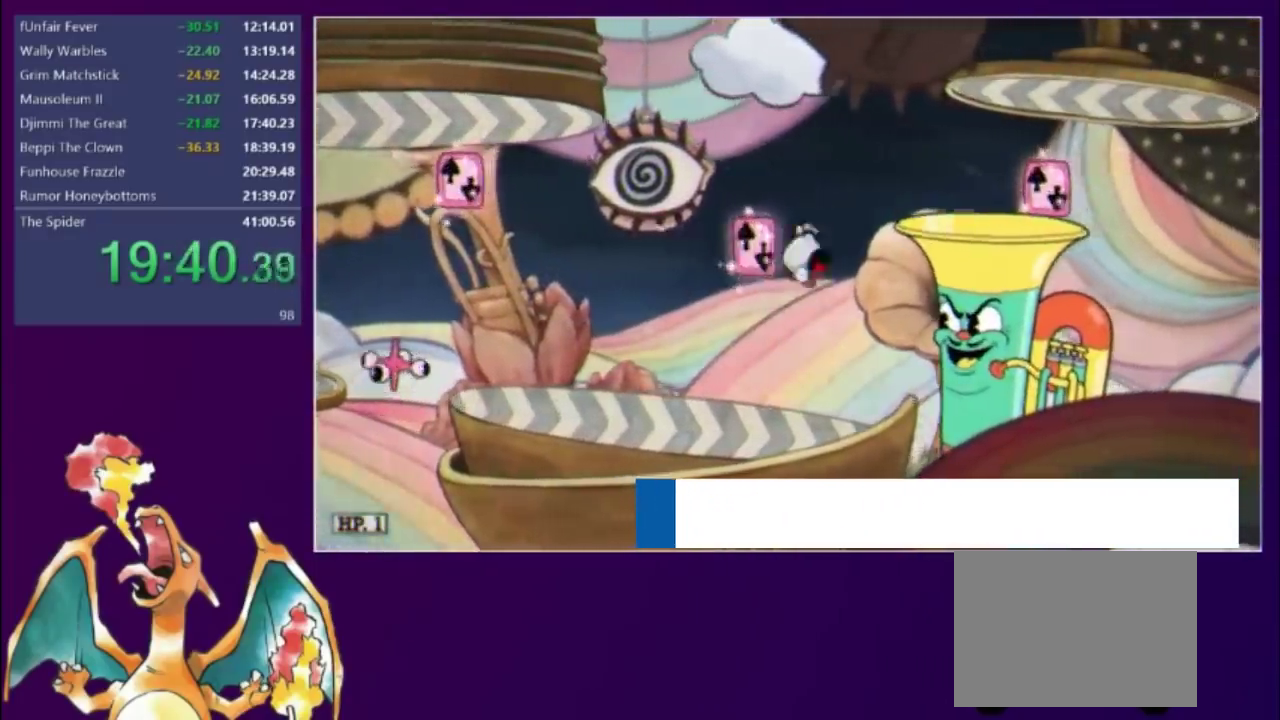
{"buttons": ["DPAD_RIGHT"], "events": [[83, "Y", "down"], [183, "Y", "up"]]}
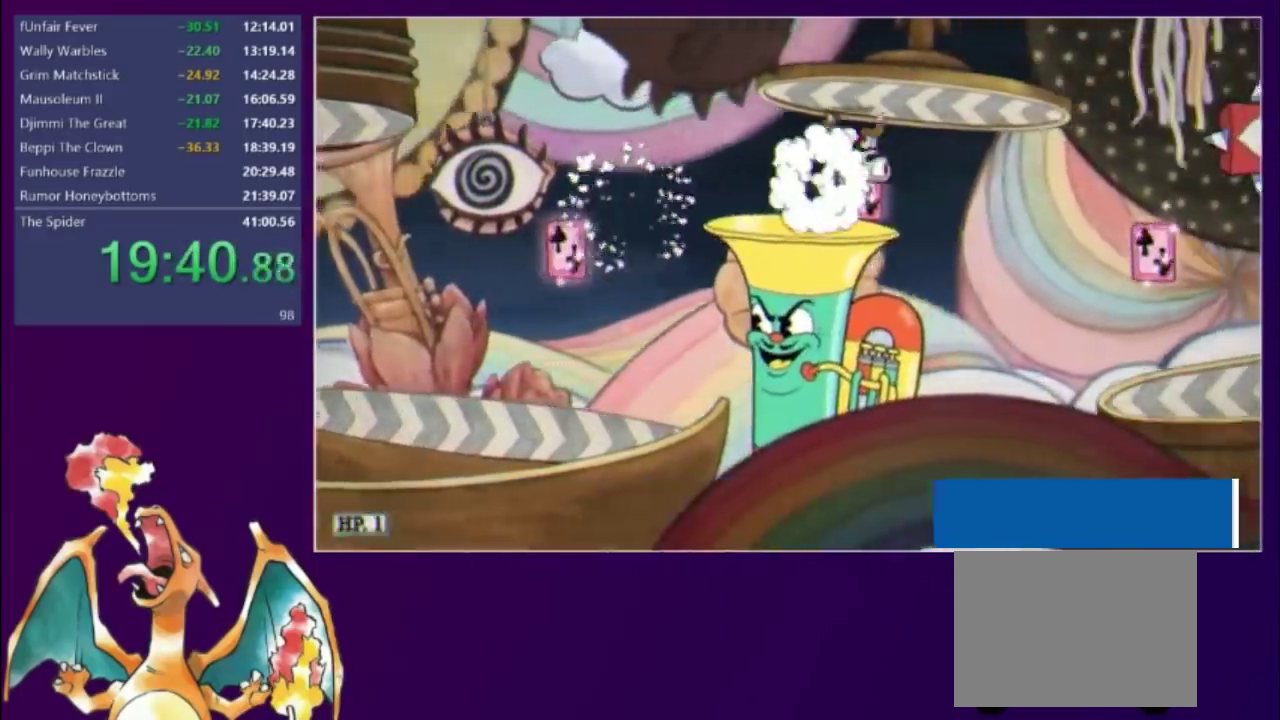
{"buttons": ["R1", "DPAD_RIGHT"], "events": [[67, "Y", "down"], [167, "Y", "up"], [400, "R1", "down"]]}
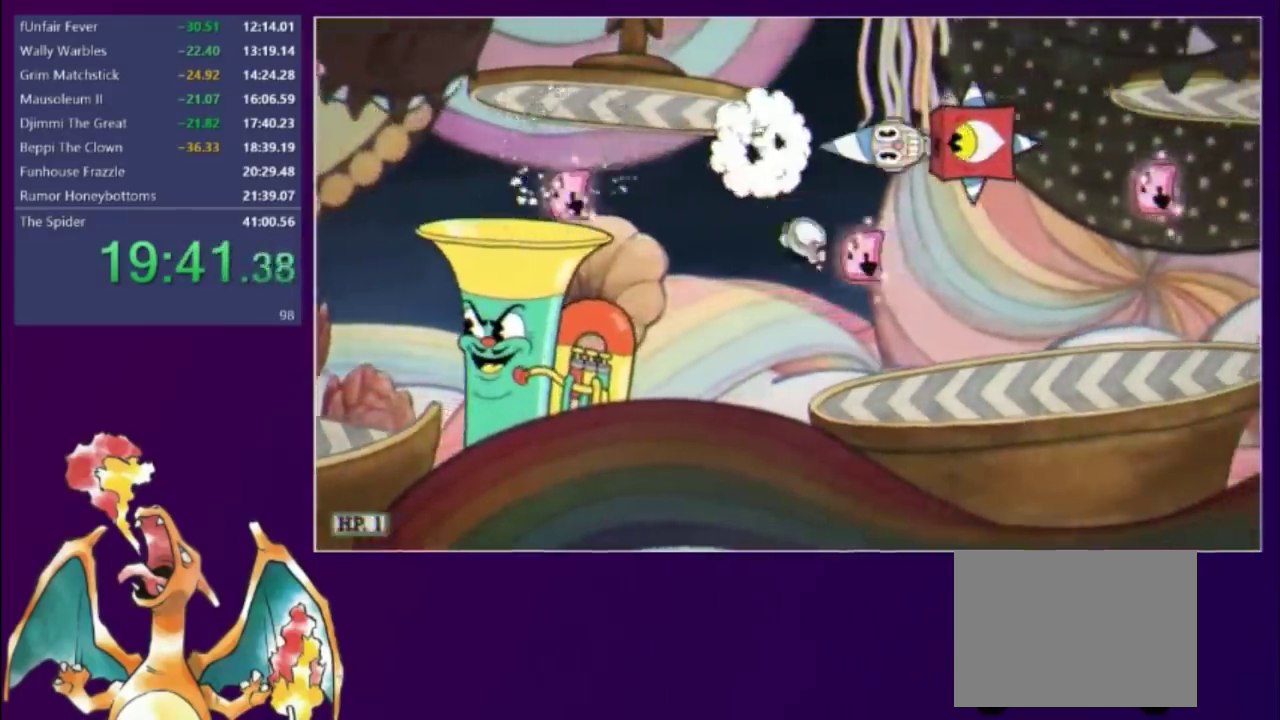
{"buttons": ["DPAD_RIGHT"], "events": [[83, "R1", "up"], [300, "Y", "down"], [450, "Y", "up"]]}
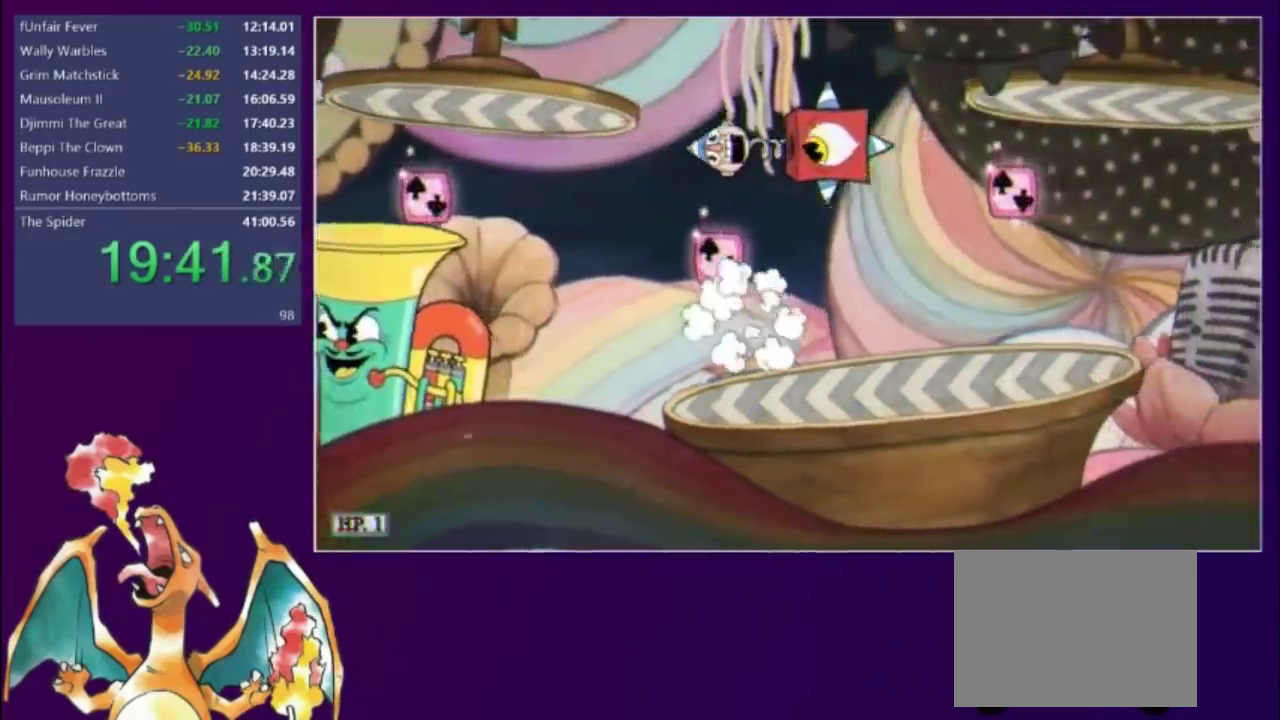
{"buttons": ["DPAD_RIGHT"], "events": []}
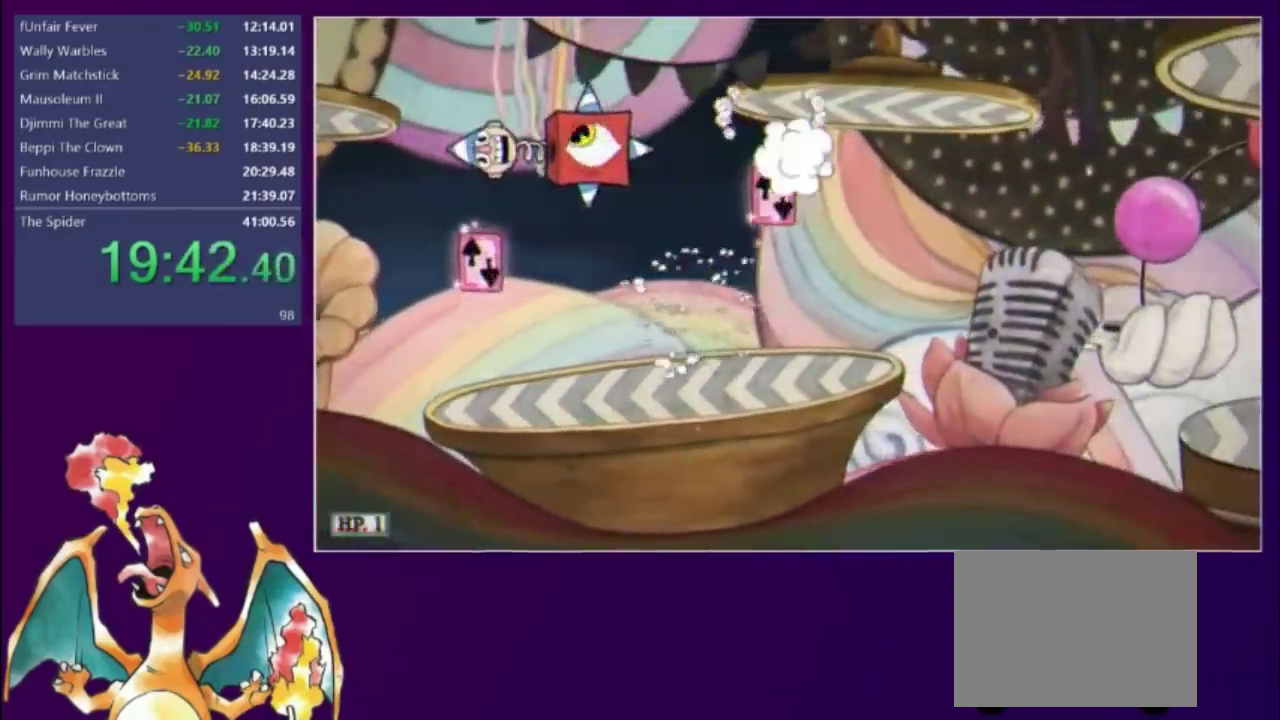
{"buttons": ["Y", "DPAD_RIGHT"], "events": [[17, "Y", "down"], [100, "Y", "up"], [383, "R1", "down"], [433, "Y", "down"], [500, "R1", "up"]]}
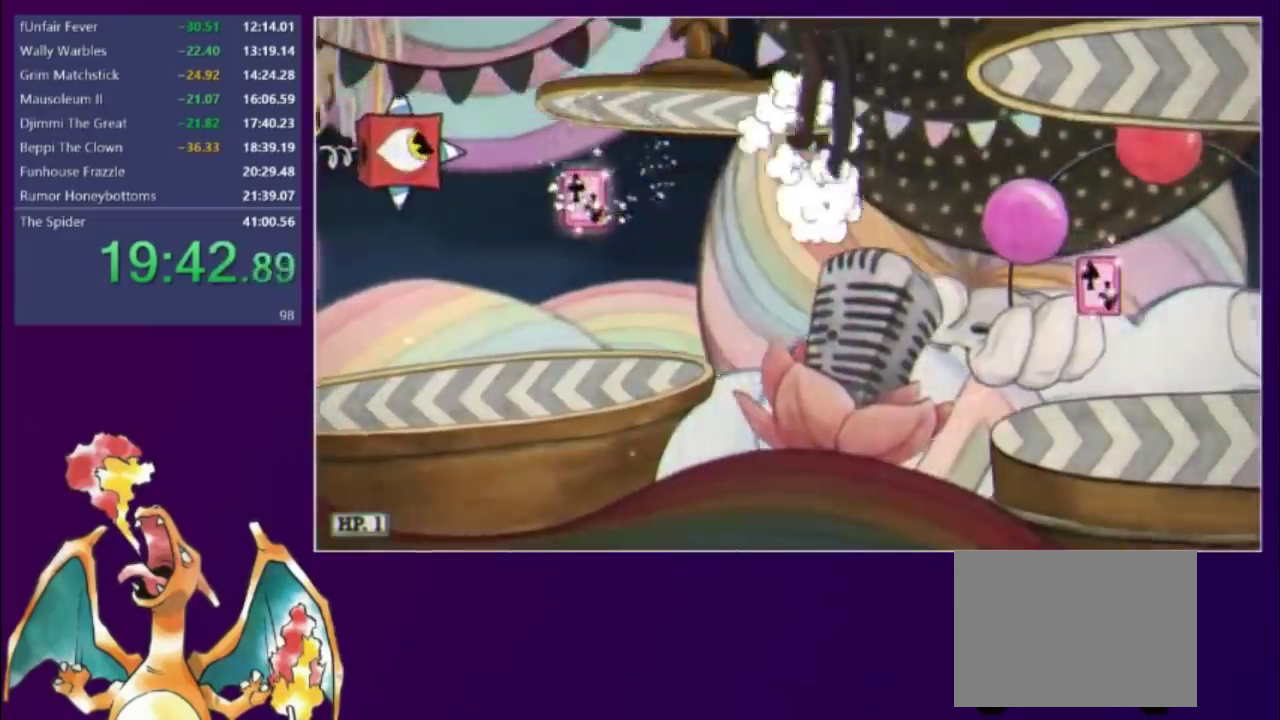
{"buttons": ["Y", "DPAD_RIGHT"], "events": [[33, "Y", "up"], [500, "Y", "down"]]}
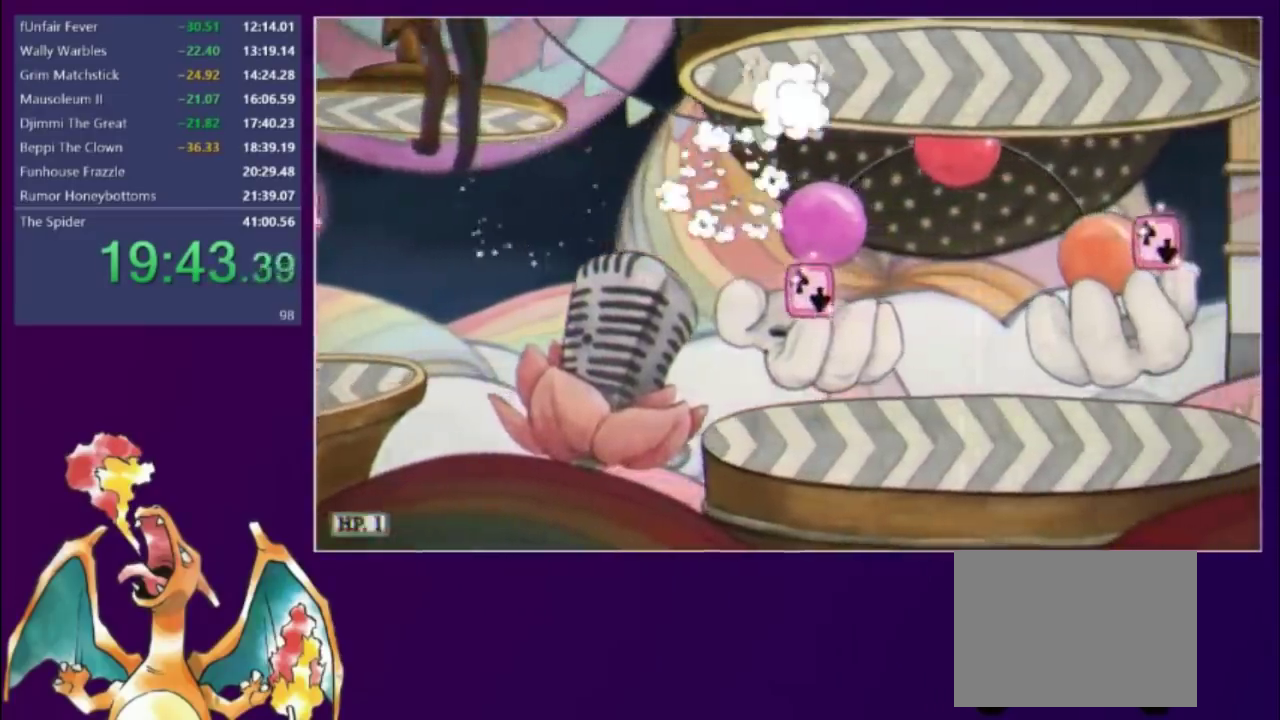
{"buttons": [], "events": [[100, "Y", "up"], [500, "DPAD_RIGHT", "up"]]}
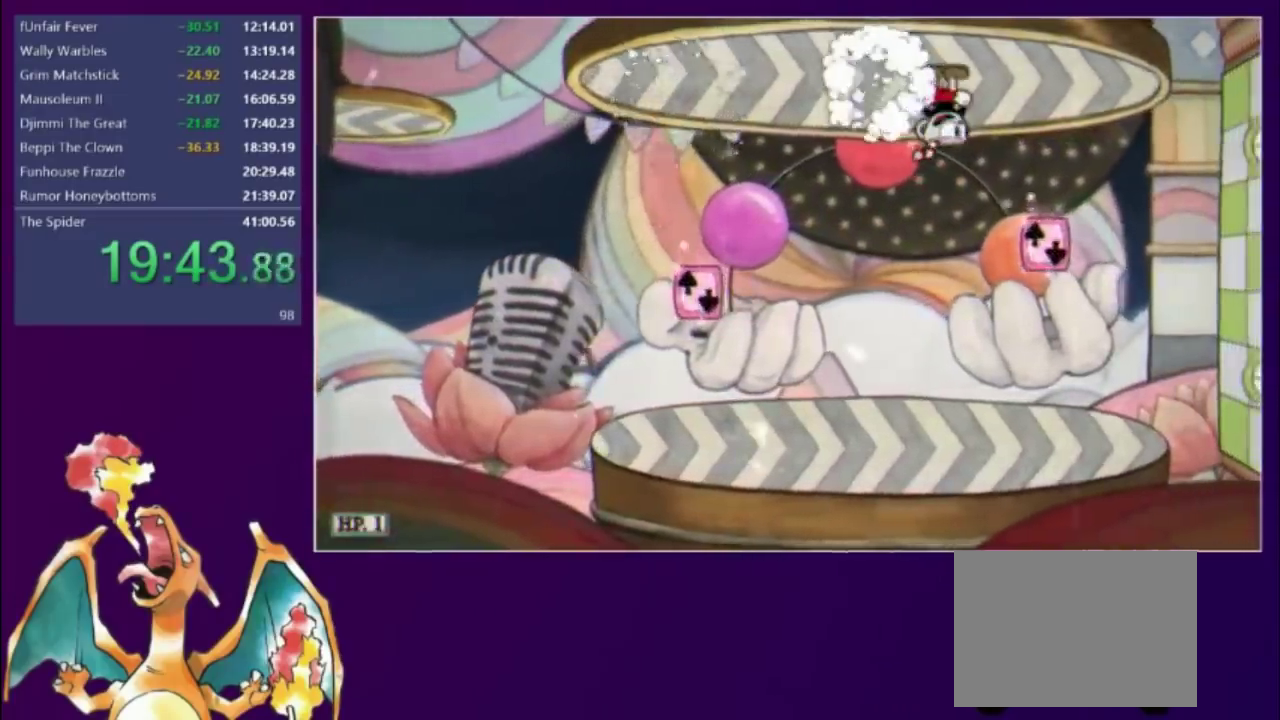
{"buttons": [], "events": []}